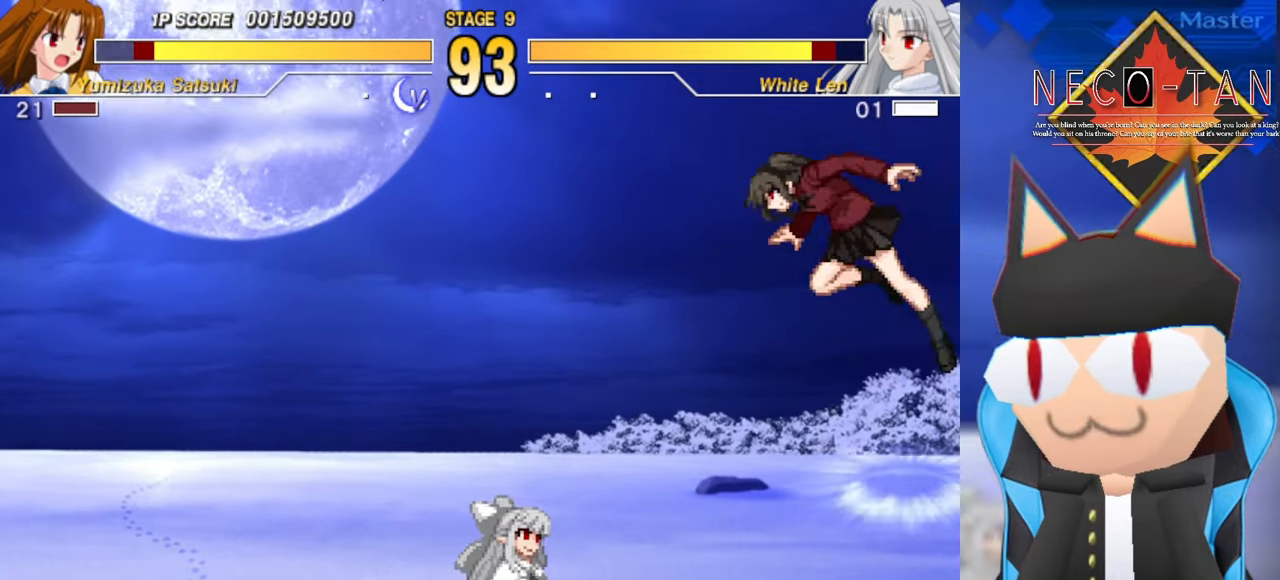
Gameplay with a controller (arcade stick); each line is a JSON object with the inputs held at the frame after it. "events" lists button and stick changes between this image and that frame as [ms after this image, input, new state], when the widget could be followed in between. Not read: L3 R3 other_buttons.
{"buttons": ["L2"], "left_stick": "up-left", "events": [[33, "left_stick", "center"], [166, "CIRCLE", "down"], [216, "left_stick", "up"], [333, "CIRCLE", "up"], [434, "L2", "down"], [467, "left_stick", "up-left"]]}
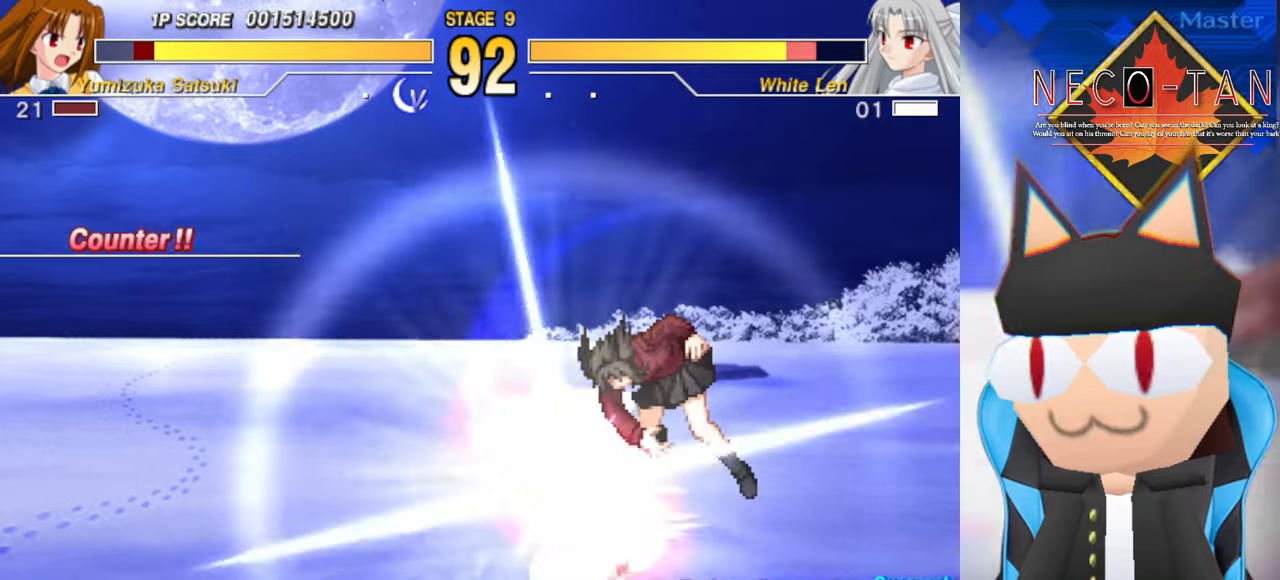
{"buttons": [], "left_stick": "right", "events": [[17, "L2", "up"], [84, "L2", "down"], [167, "L2", "up"], [234, "L2", "down"], [234, "left_stick", "right"], [300, "left_stick", "up"], [317, "L2", "up"], [400, "R2", "down"], [400, "left_stick", "right"], [417, "R2", "up"]]}
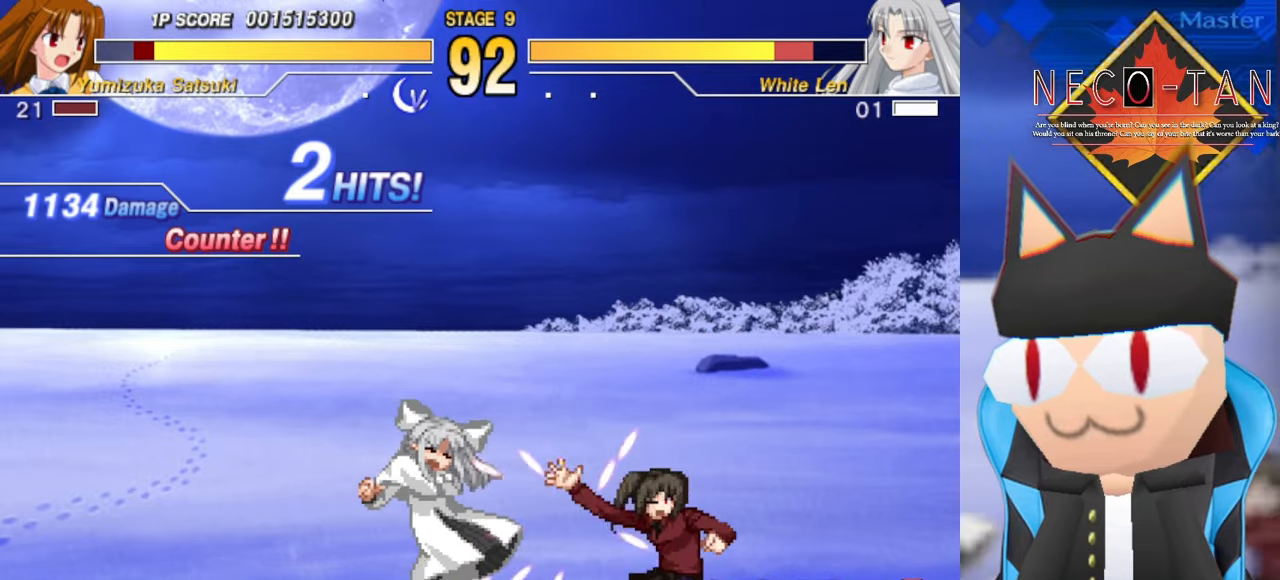
{"buttons": [], "left_stick": "center", "events": [[34, "R2", "down"], [67, "R2", "up"], [134, "R2", "down"], [184, "R2", "up"], [267, "R2", "down"], [317, "R2", "up"], [384, "R2", "down"], [400, "left_stick", "center"], [450, "R2", "up"]]}
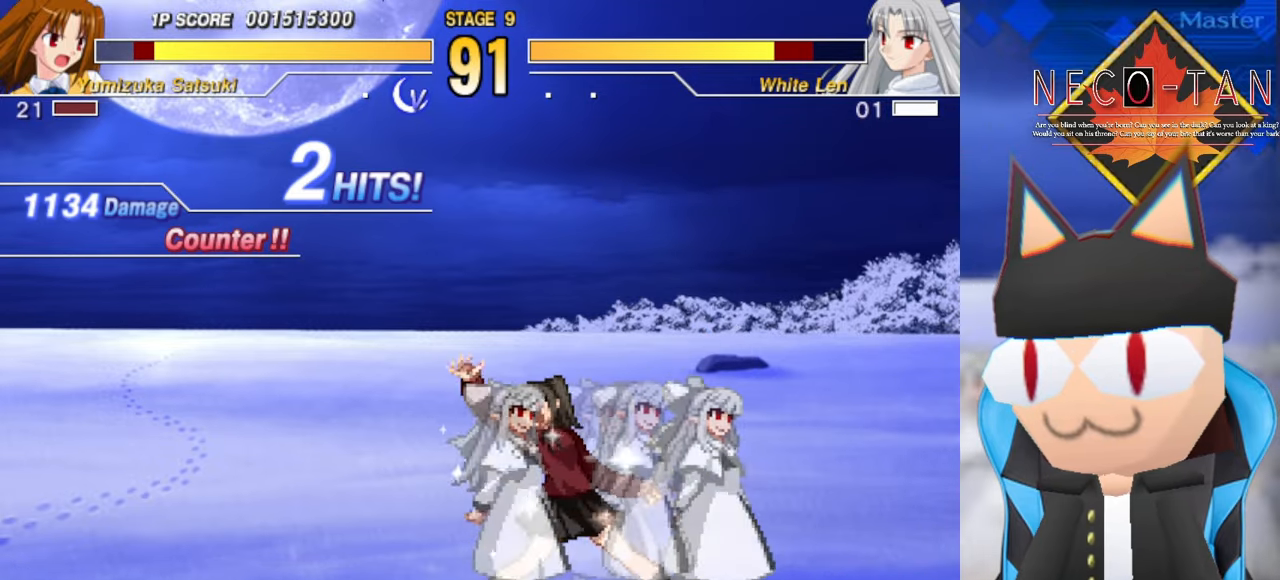
{"buttons": ["L2"], "left_stick": "up", "events": [[167, "L2", "down"], [200, "left_stick", "up"], [234, "L2", "up"], [334, "L2", "down"], [400, "L2", "up"], [467, "L2", "down"]]}
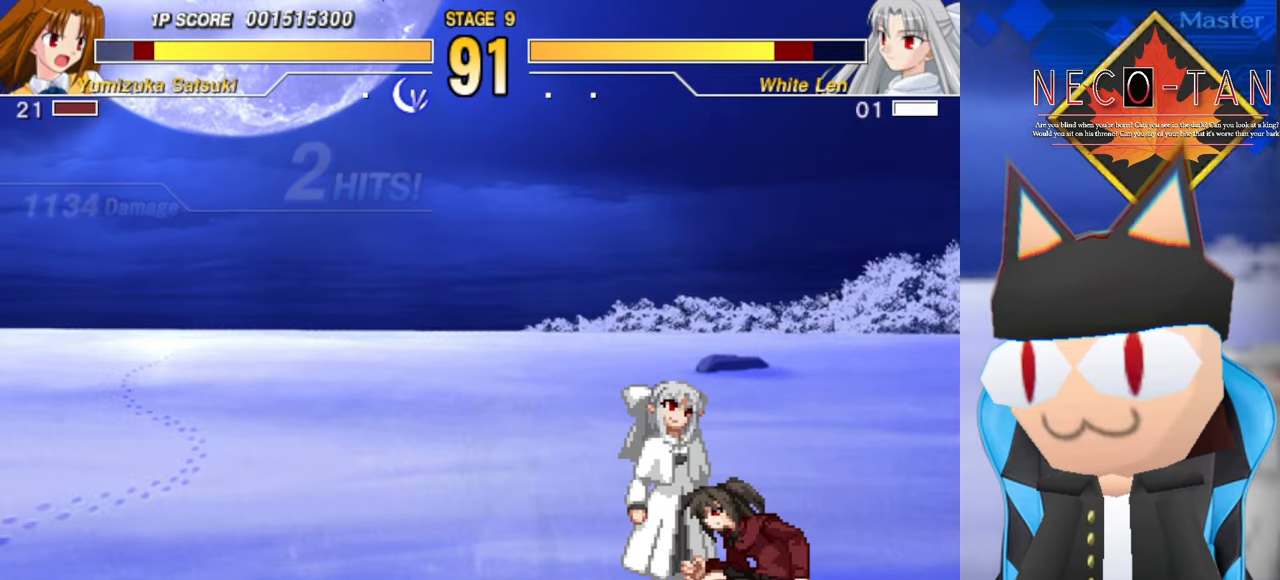
{"buttons": [], "left_stick": "up", "events": [[50, "L2", "up"], [117, "L2", "down"], [200, "L2", "up"], [250, "L2", "down"], [250, "left_stick", "right"], [317, "L2", "up"], [350, "left_stick", "up-left"], [400, "L2", "down"], [417, "left_stick", "right"], [450, "L2", "up"], [484, "left_stick", "up"]]}
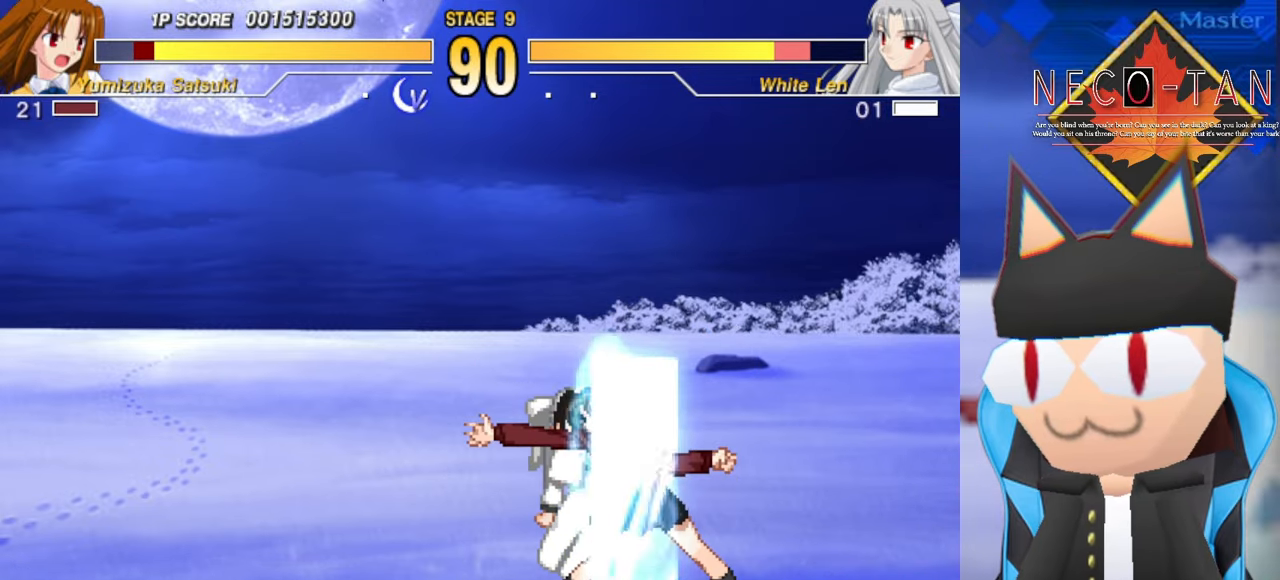
{"buttons": [], "left_stick": "up-left", "events": [[17, "L2", "down"], [50, "left_stick", "right"], [84, "L2", "up"], [134, "left_stick", "up"], [150, "L2", "down"], [184, "left_stick", "right"], [217, "L2", "up"], [250, "left_stick", "up"], [284, "L2", "down"], [334, "L2", "up"], [350, "left_stick", "right"], [434, "L2", "down"], [467, "left_stick", "up-left"], [484, "L2", "up"]]}
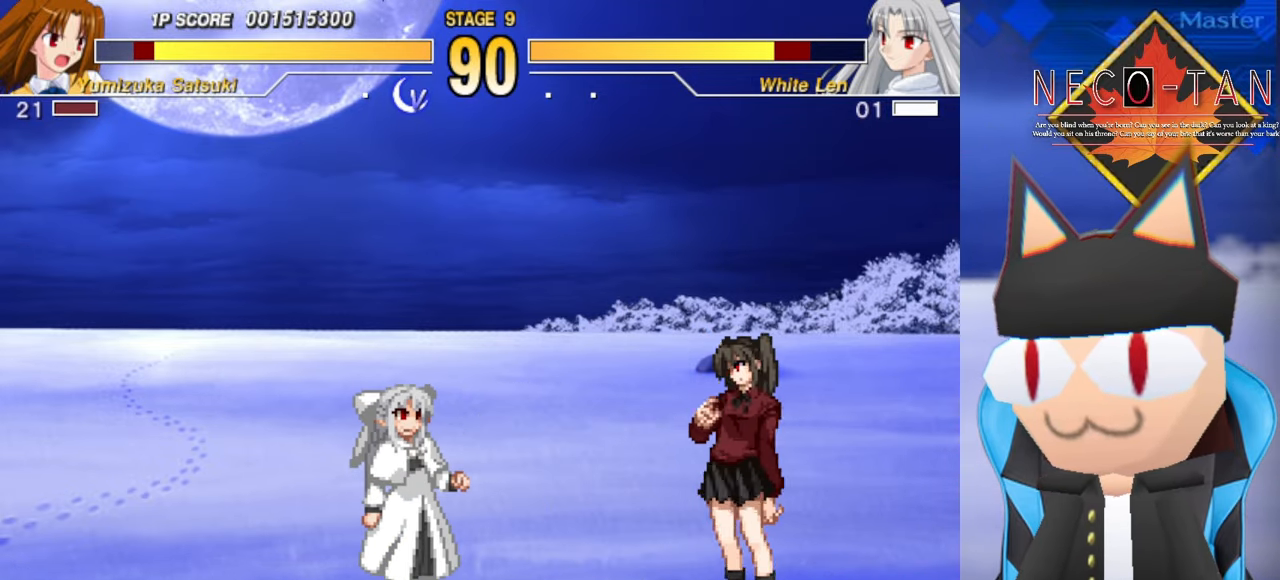
{"buttons": ["CIRCLE"], "left_stick": "up-left", "events": [[150, "left_stick", "right"], [300, "CIRCLE", "down"], [334, "left_stick", "up-left"]]}
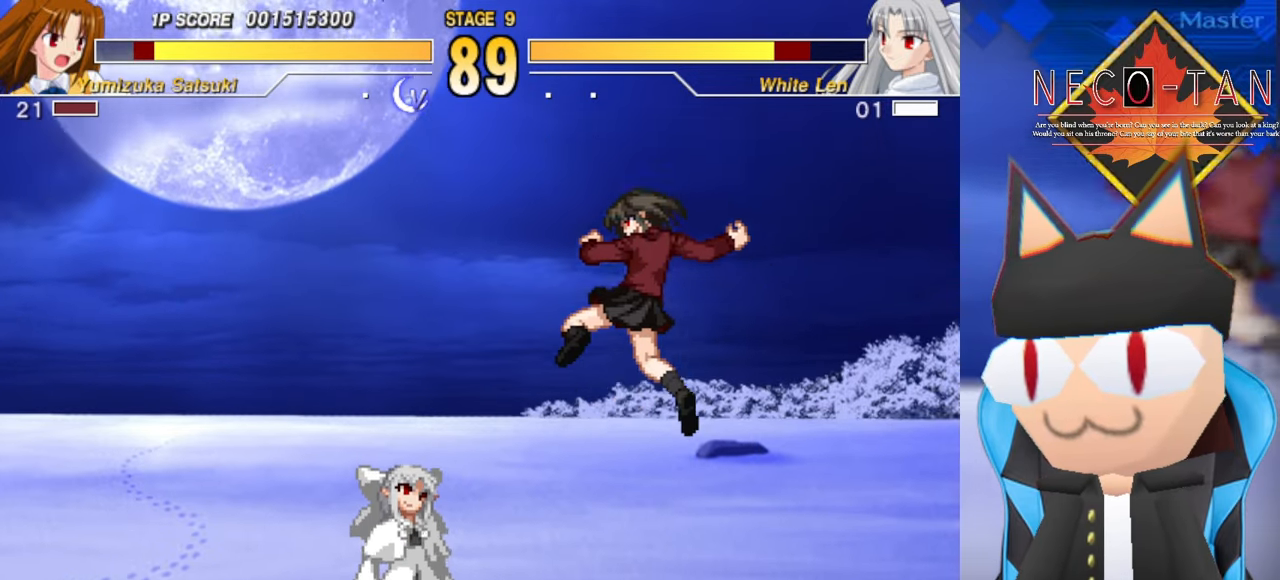
{"buttons": ["L2"], "left_stick": "up", "events": [[84, "CIRCLE", "up"], [350, "L2", "down"], [367, "left_stick", "right"], [400, "L2", "up"], [467, "left_stick", "up"], [500, "L2", "down"]]}
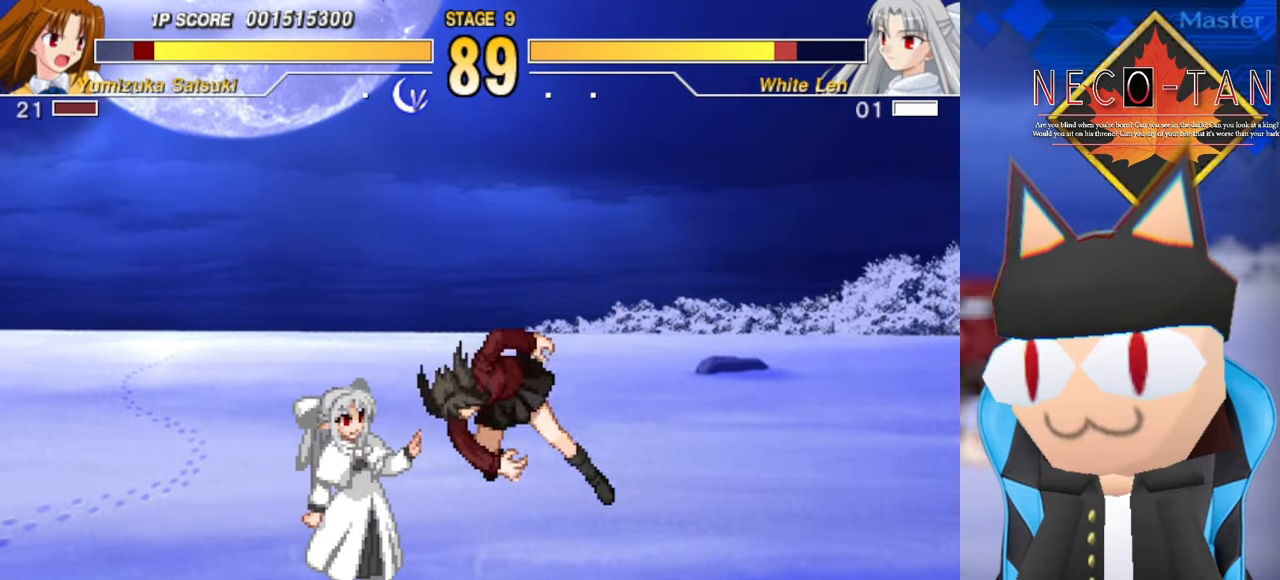
{"buttons": [], "left_stick": "center", "events": [[34, "L2", "up"], [34, "left_stick", "right"], [100, "left_stick", "up"], [117, "L2", "down"], [184, "L2", "up"], [184, "left_stick", "right"], [250, "left_stick", "up"], [267, "L2", "down"], [317, "L2", "up"], [317, "left_stick", "right"], [384, "L2", "down"], [384, "left_stick", "center"], [467, "L2", "up"]]}
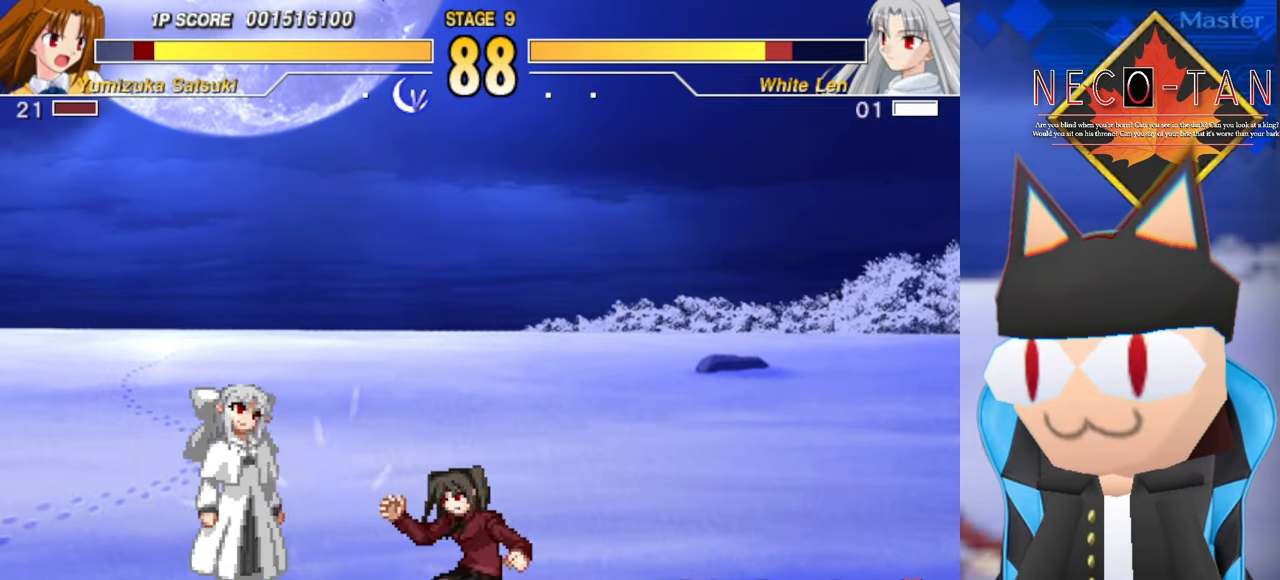
{"buttons": ["CIRCLE"], "left_stick": "center", "events": [[34, "L2", "down"], [117, "L2", "up"], [250, "left_stick", "right"], [417, "CIRCLE", "down"], [417, "left_stick", "center"]]}
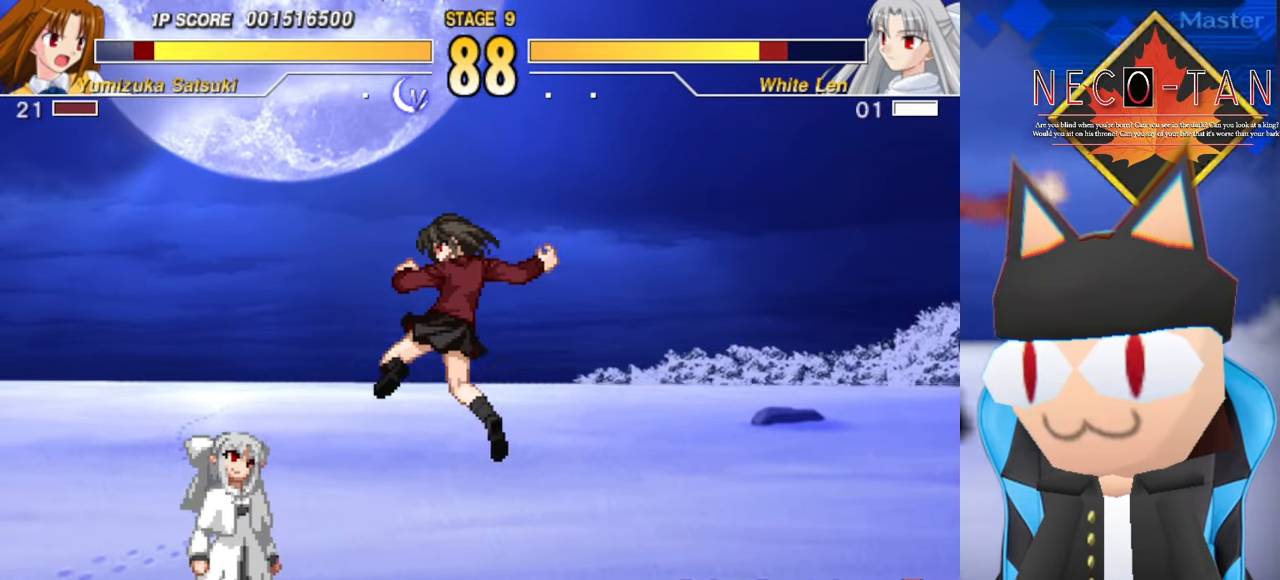
{"buttons": ["L2"], "left_stick": "right", "events": [[300, "CIRCLE", "up"], [300, "left_stick", "up"], [467, "L2", "down"], [500, "left_stick", "right"]]}
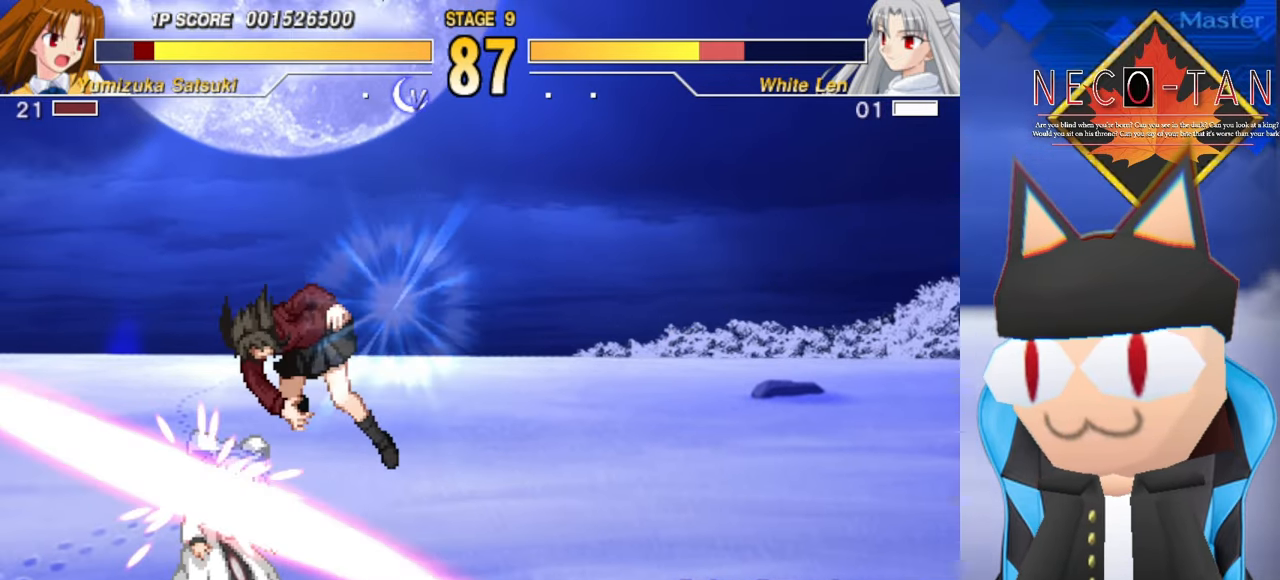
{"buttons": [], "left_stick": "center", "events": [[50, "L2", "up"], [100, "left_stick", "up"], [167, "left_stick", "right"], [234, "left_stick", "up"], [300, "left_stick", "right"], [317, "L2", "down"], [367, "L2", "up"], [434, "L2", "down"], [450, "left_stick", "center"], [484, "L2", "up"]]}
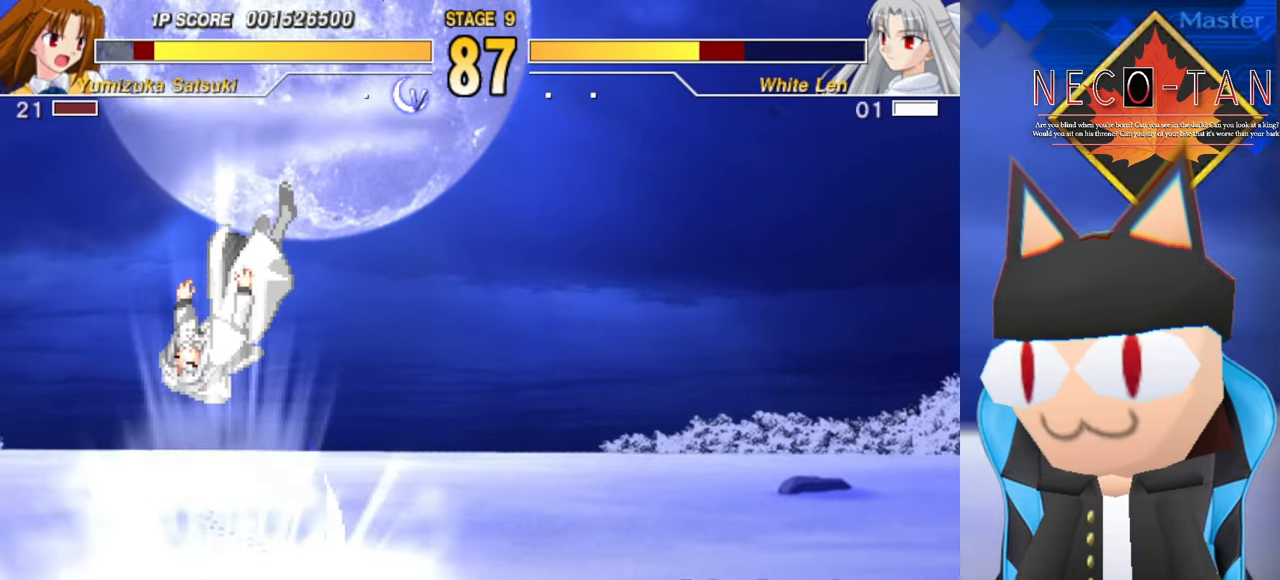
{"buttons": ["L2"], "left_stick": "center", "events": [[50, "L2", "down"], [134, "L2", "up"], [184, "L2", "down"], [267, "L2", "up"], [350, "L2", "down"], [417, "L2", "up"], [483, "L2", "down"]]}
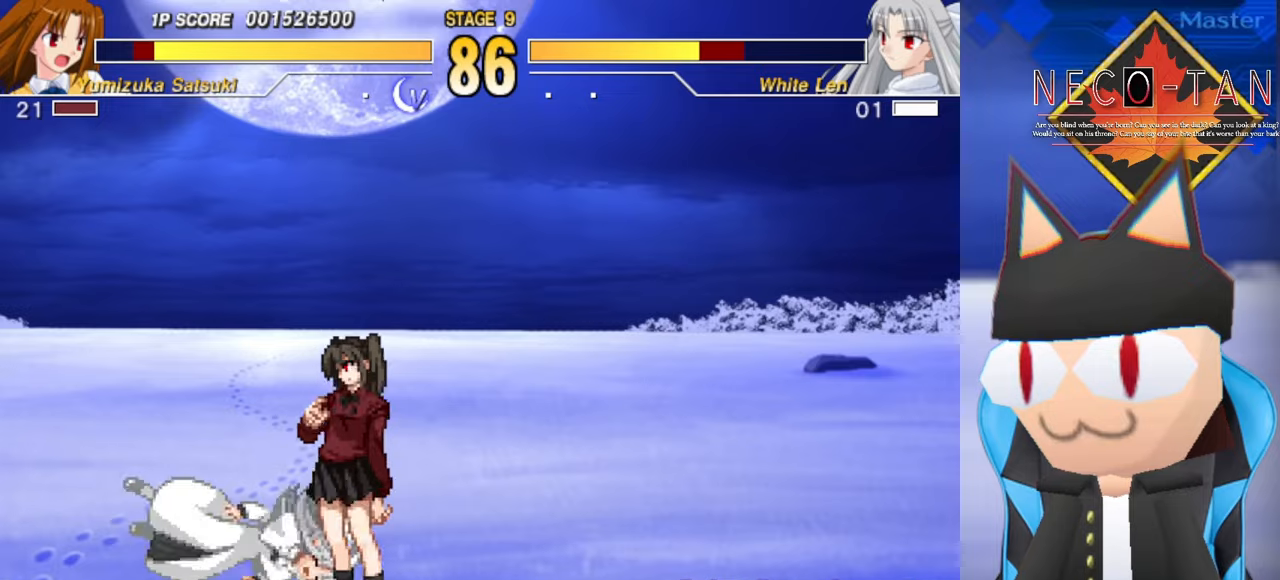
{"buttons": [], "left_stick": "up-left", "events": [[50, "L2", "up"], [100, "L2", "down"], [200, "L2", "up"], [266, "left_stick", "up-left"]]}
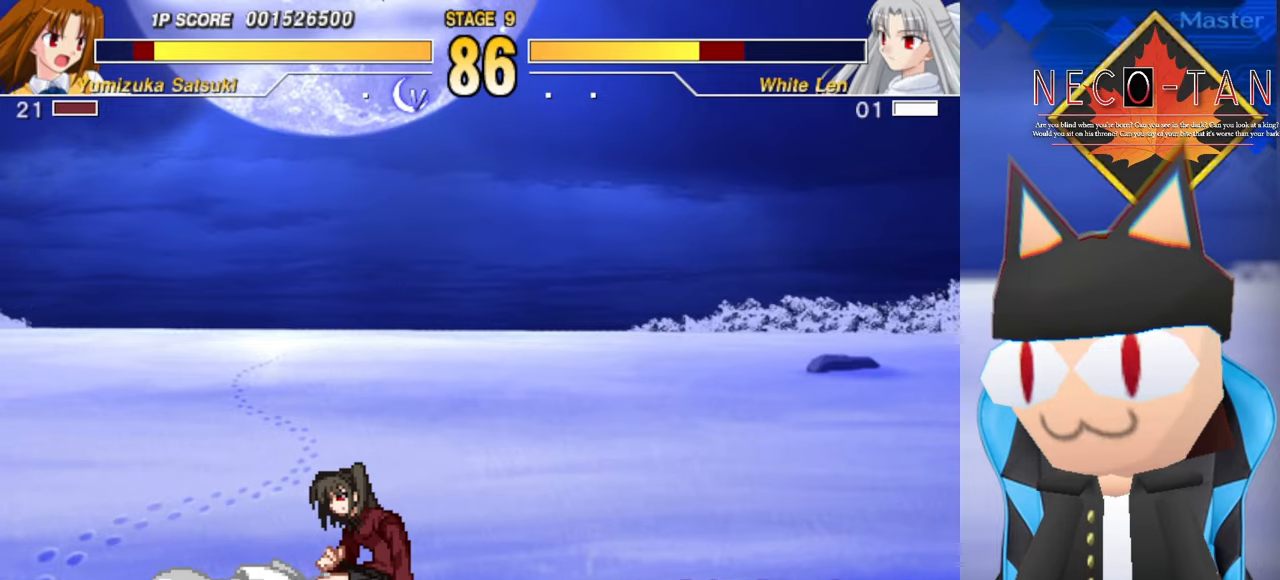
{"buttons": ["L2"], "left_stick": "up-left", "events": [[333, "L2", "down"]]}
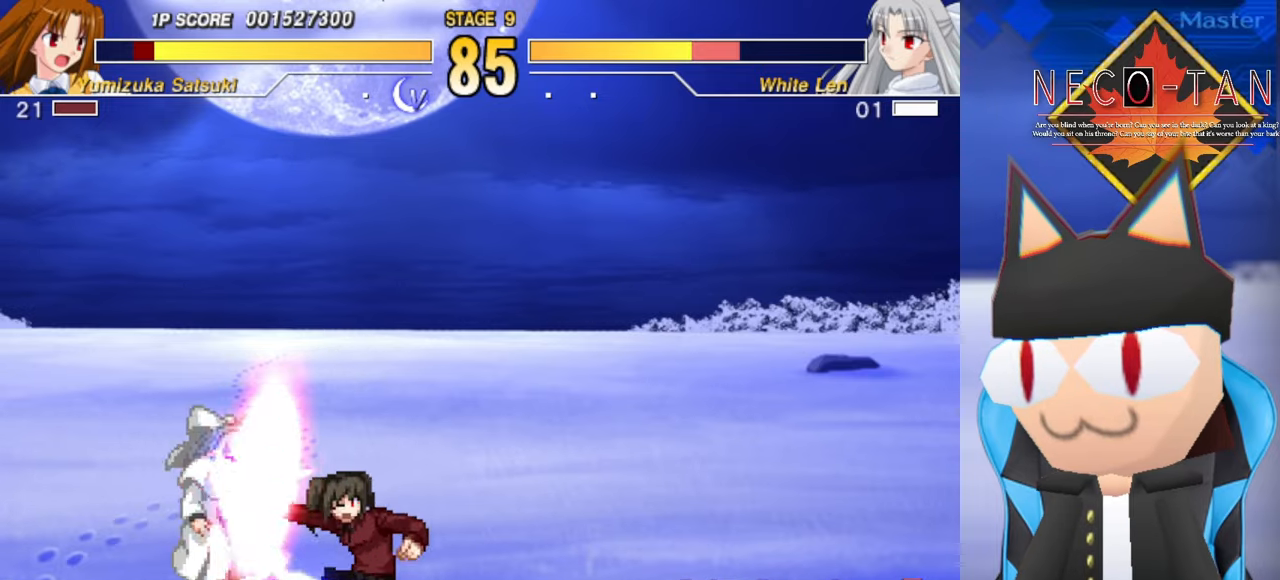
{"buttons": [], "left_stick": "up", "events": [[16, "L2", "up"], [33, "CIRCLE", "down"], [50, "left_stick", "center"], [116, "CIRCLE", "up"], [183, "CIRCLE", "down"], [233, "left_stick", "up-left"], [283, "CIRCLE", "up"], [366, "left_stick", "right"], [450, "left_stick", "up"]]}
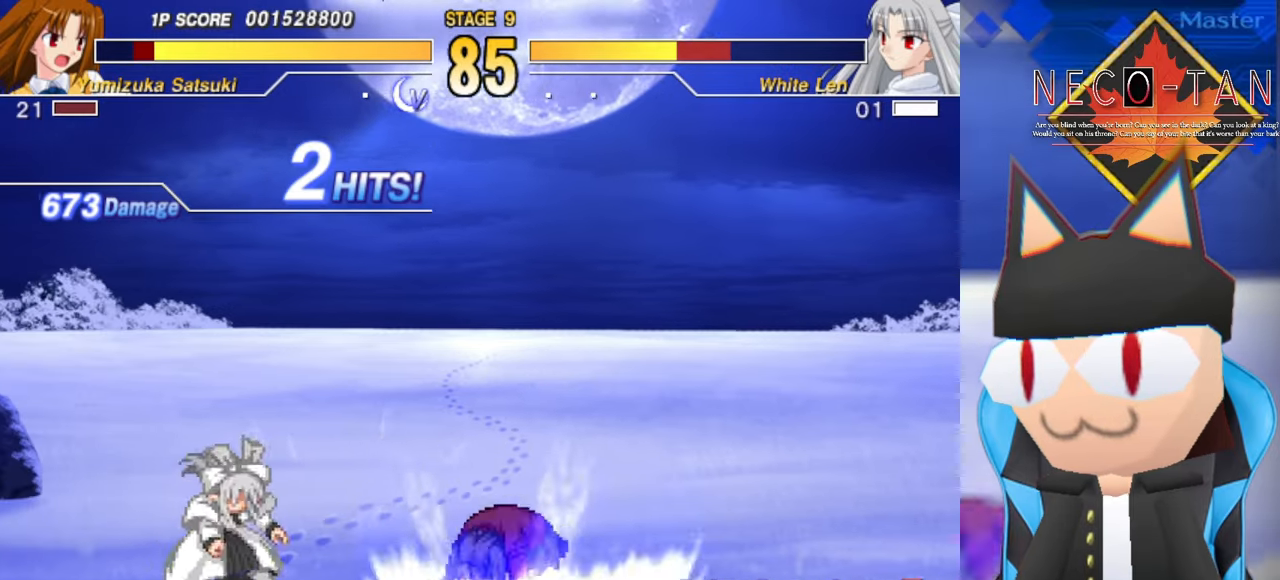
{"buttons": [], "left_stick": "center", "events": [[16, "left_stick", "right"], [33, "L2", "down"], [150, "L2", "up"], [150, "left_stick", "center"], [233, "L2", "down"], [333, "L2", "up"]]}
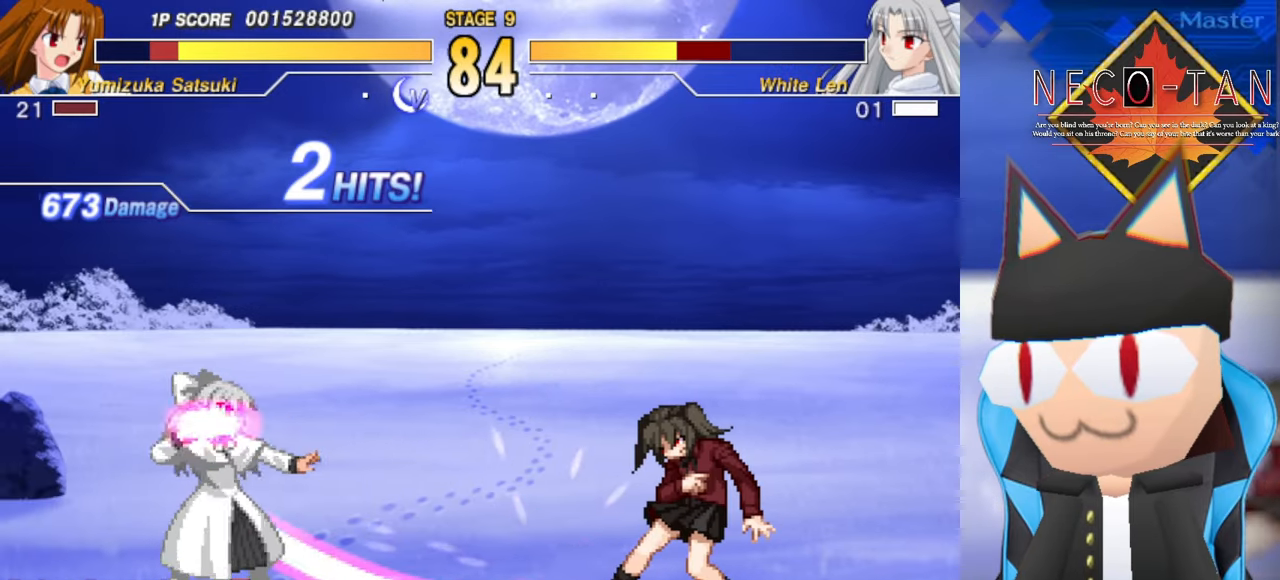
{"buttons": ["CIRCLE"], "left_stick": "center", "events": [[166, "left_stick", "down-right"], [350, "CIRCLE", "down"], [350, "left_stick", "center"]]}
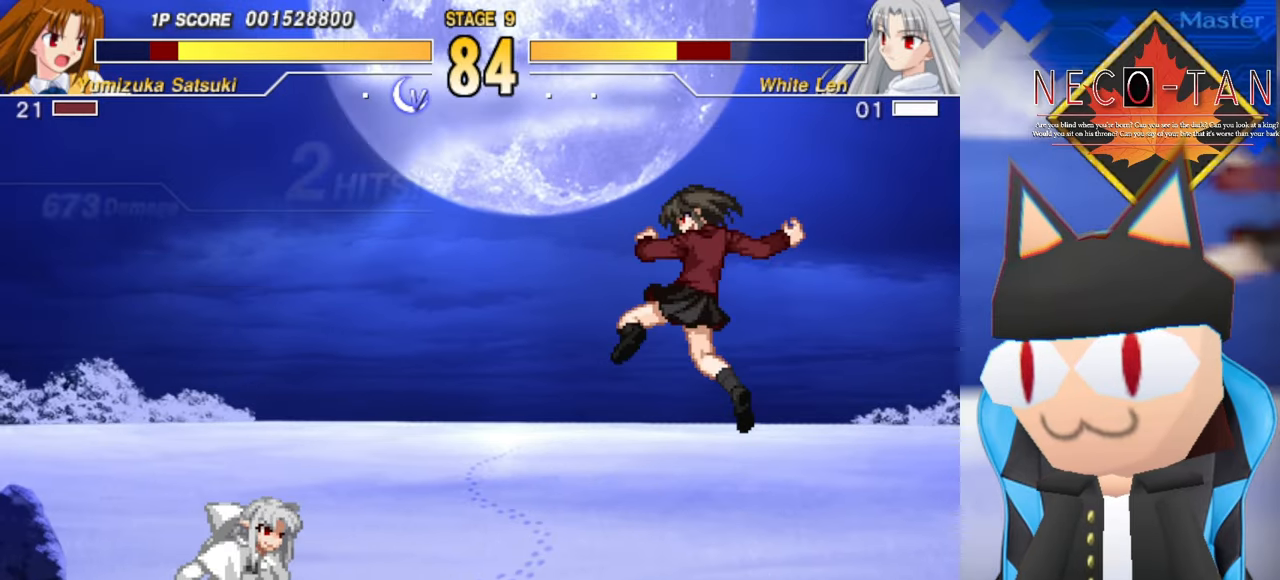
{"buttons": [], "left_stick": "down-right", "events": [[183, "CIRCLE", "up"], [433, "left_stick", "down-right"]]}
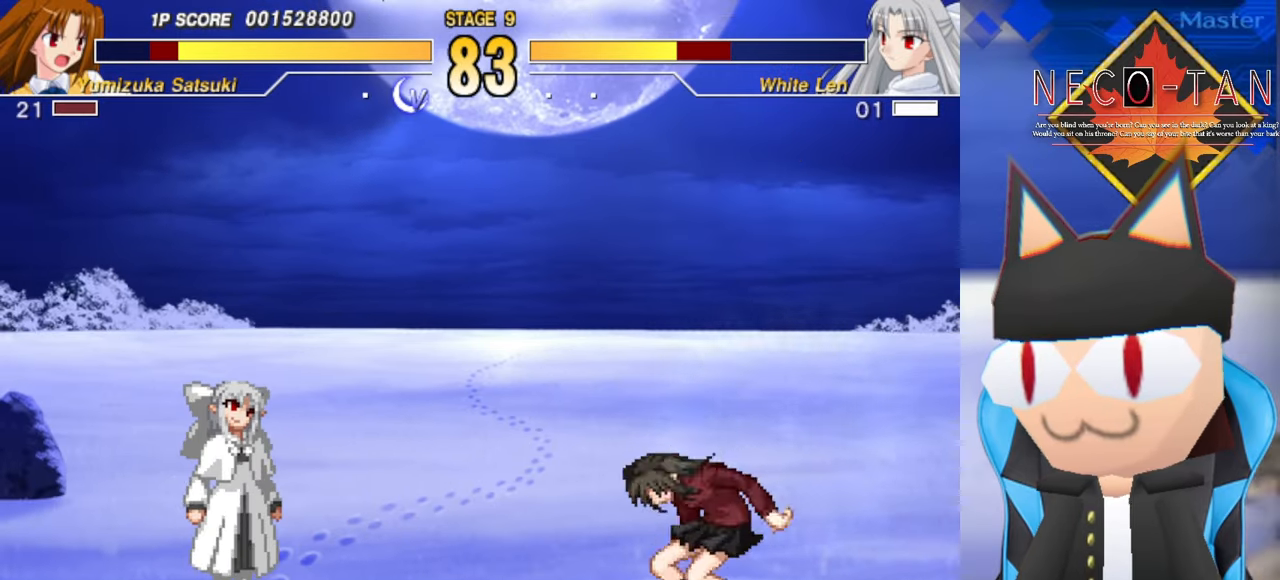
{"buttons": [], "left_stick": "center", "events": [[50, "CIRCLE", "down"], [116, "left_stick", "center"], [466, "CIRCLE", "up"]]}
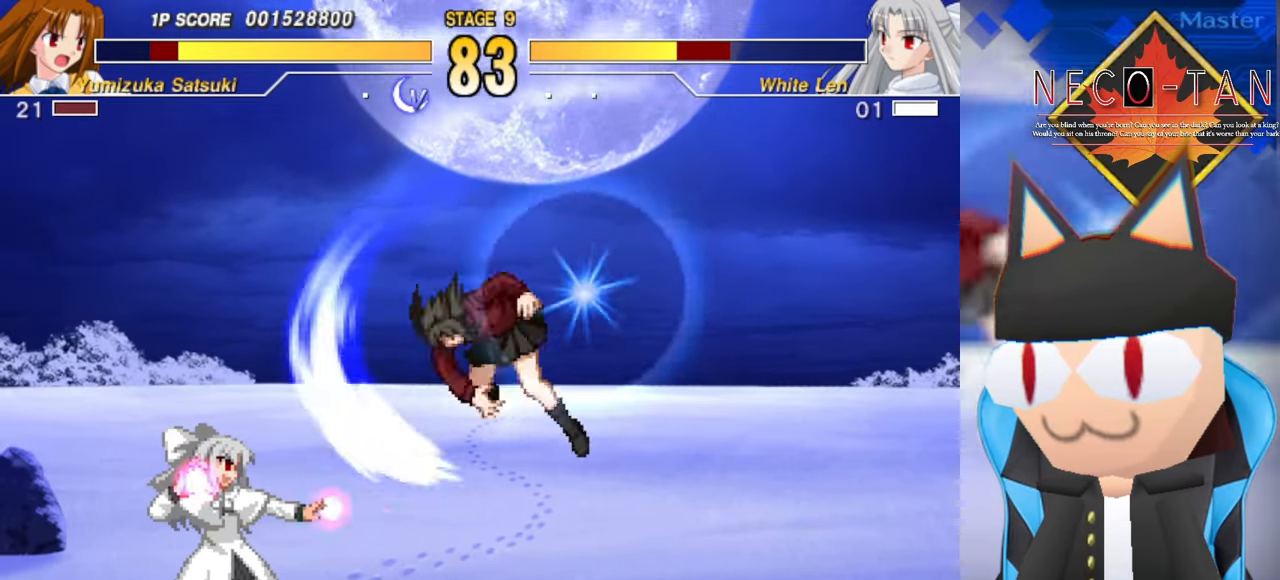
{"buttons": [], "left_stick": "center", "events": [[16, "left_stick", "right"], [183, "left_stick", "up"], [283, "left_stick", "right"], [350, "left_stick", "up"], [400, "left_stick", "right"], [416, "L2", "down"], [483, "L2", "up"], [500, "left_stick", "center"]]}
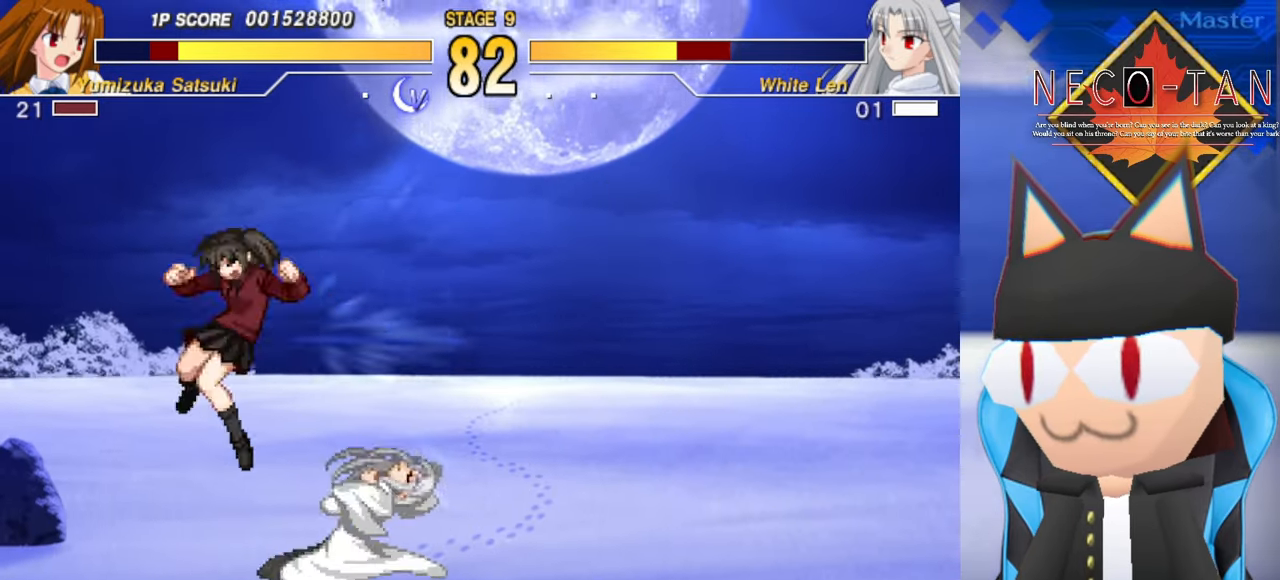
{"buttons": [], "left_stick": "left", "events": [[50, "L2", "down"], [116, "L2", "up"], [366, "left_stick", "left"]]}
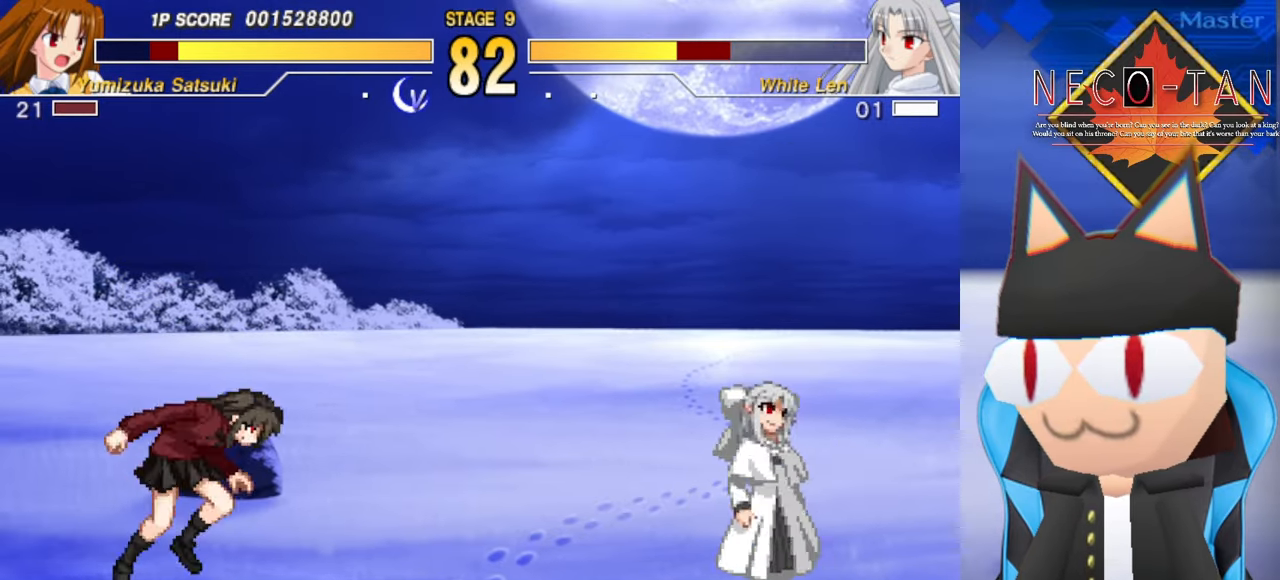
{"buttons": [], "left_stick": "up-left", "events": [[33, "left_stick", "center"], [133, "left_stick", "up-left"], [183, "left_stick", "center"], [233, "left_stick", "up-left"], [300, "left_stick", "center"], [350, "left_stick", "left"], [400, "left_stick", "center"], [500, "left_stick", "up-left"]]}
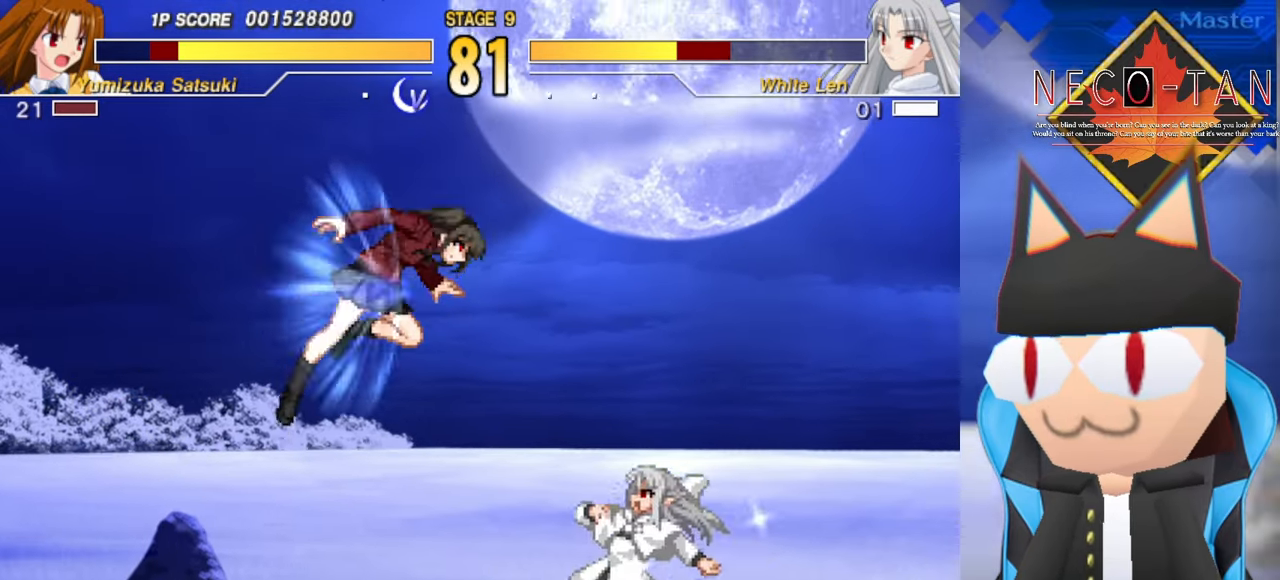
{"buttons": [], "left_stick": "right", "events": [[33, "left_stick", "up"], [66, "L2", "down"], [150, "L2", "up"], [233, "L2", "down"], [316, "L2", "up"], [400, "L2", "down"], [450, "L2", "up"], [466, "left_stick", "right"]]}
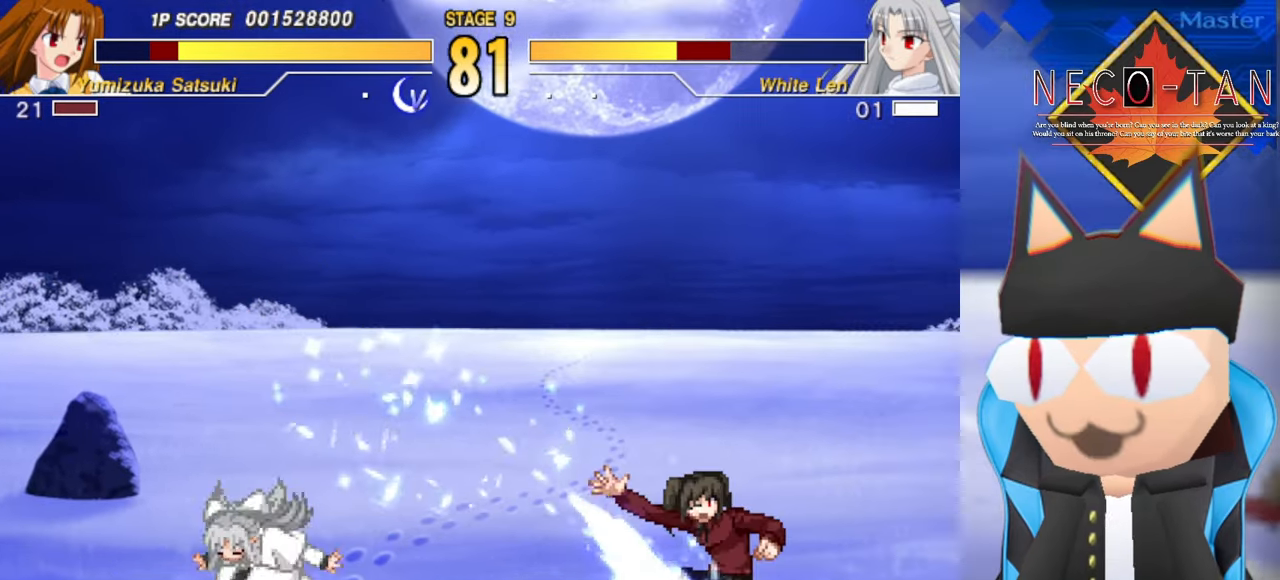
{"buttons": [], "left_stick": "right", "events": [[150, "left_stick", "center"], [200, "left_stick", "up"], [500, "left_stick", "right"]]}
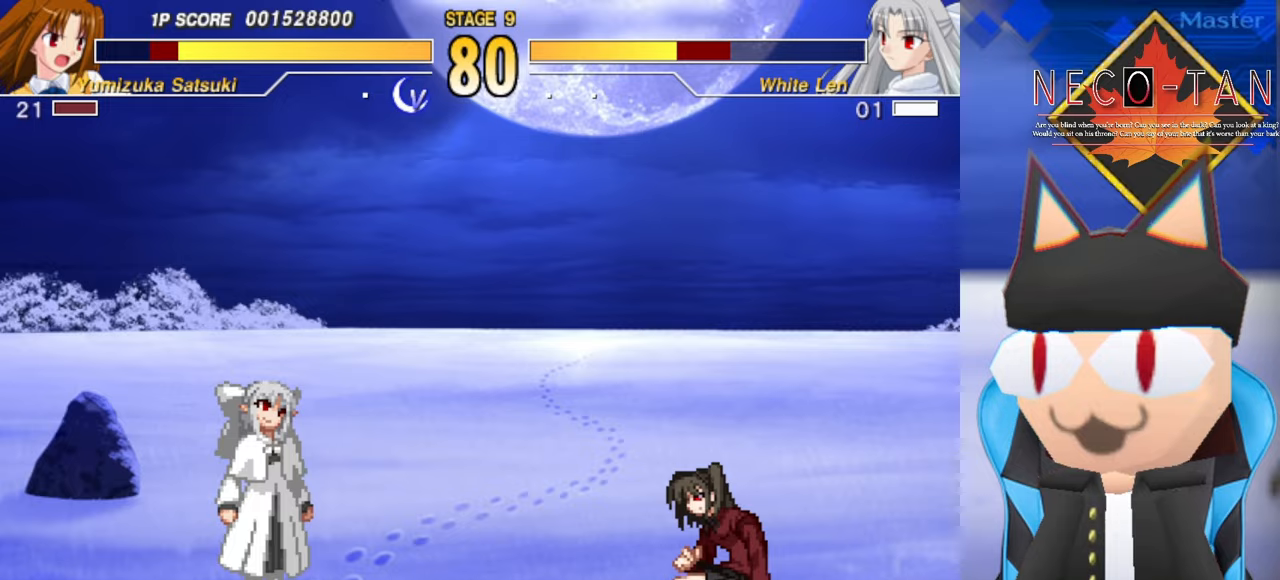
{"buttons": ["CIRCLE"], "left_stick": "up", "events": [[17, "left_stick", "down-right"], [184, "left_stick", "up-left"], [284, "CIRCLE", "down"], [334, "left_stick", "up"]]}